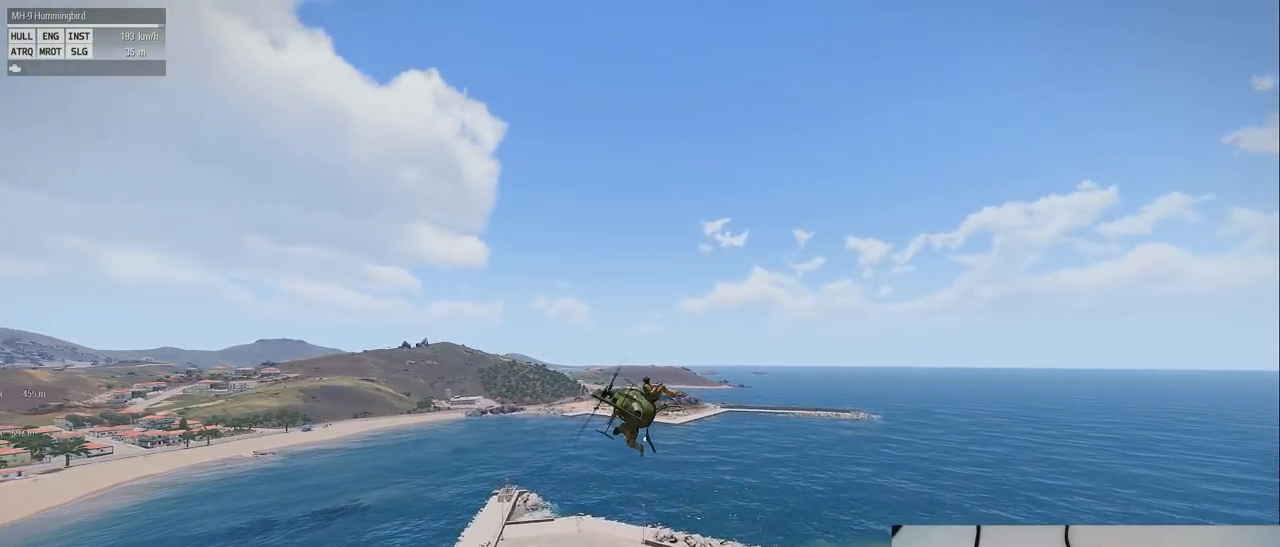
Gameplay with keyboard and mouse; each line is a JSON object with the keys and mouse buttons held at the frame after it. "events" lists presses ("down") and releases ("up") of "1", "2", "3", "4", "5", "a", "alt", "c", "caps_lock", "ctrl", "d", "down", "e", "f", "g", "left", "q", "r", "right", "s", "shift", "space", "t", "tab", "up", "v", "w", "x", "z" and "mouse_wheel" between this image and that frame as [ms after this image, input, new state], when the widget could be followed in between. "mouse_wheel" = the "wheel" button of the "mouse" list. No other keys are recorded. "wheel" means that the mouse wheel is clicked or scrolled. Mouse movement is not recorded.
{"keys": ["shift"], "mouse": [], "events": []}
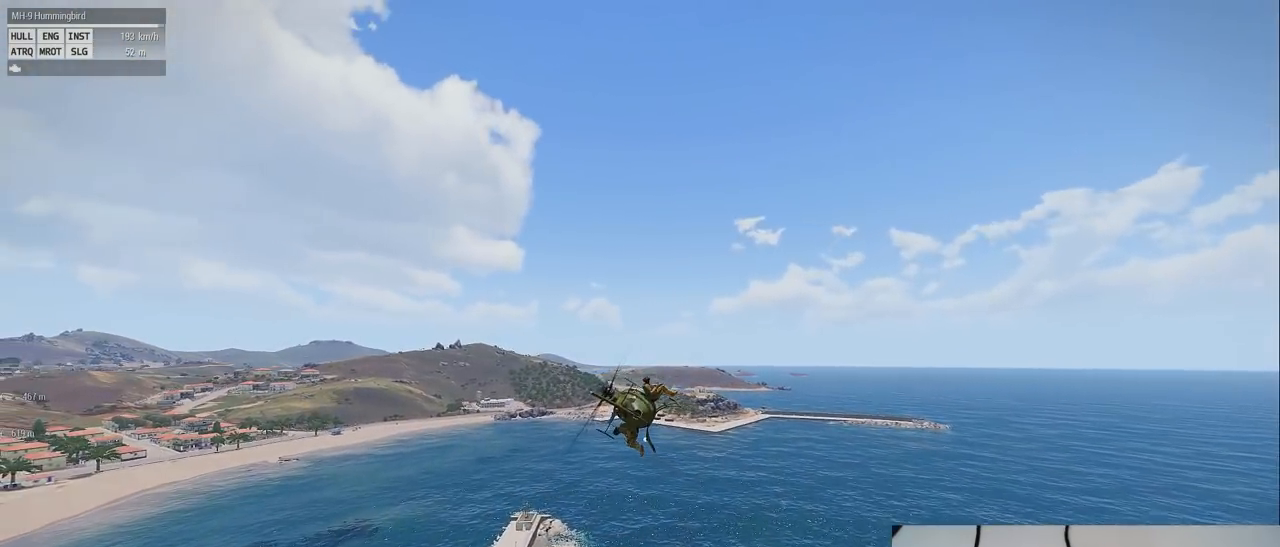
{"keys": ["shift"], "mouse": [], "events": [[60, "s", "down"], [120, "s", "up"]]}
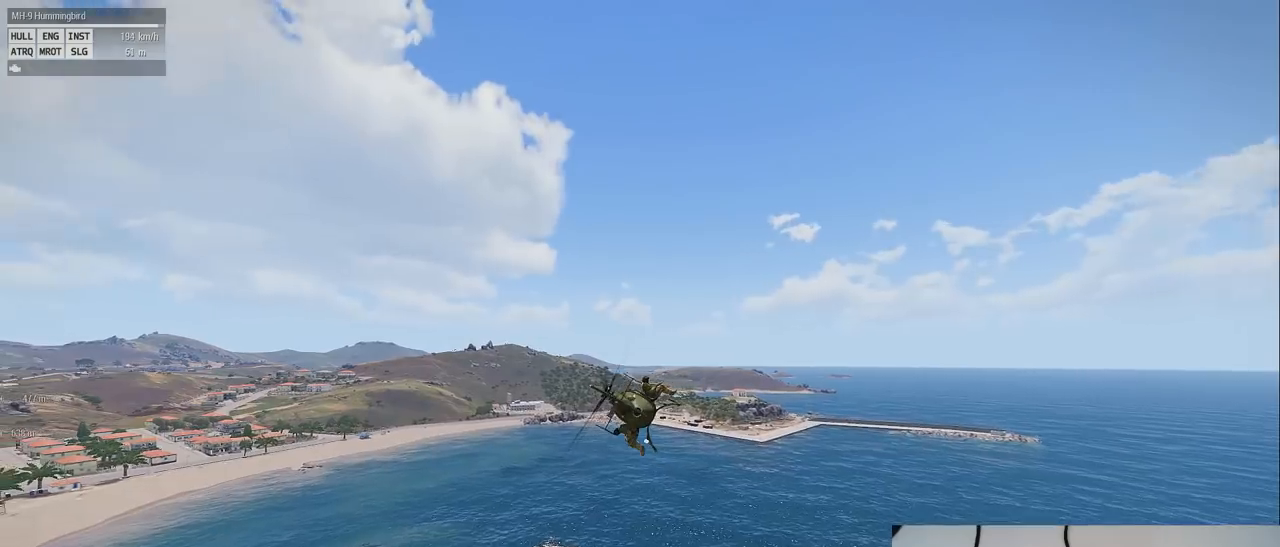
{"keys": ["shift"], "mouse": [], "events": []}
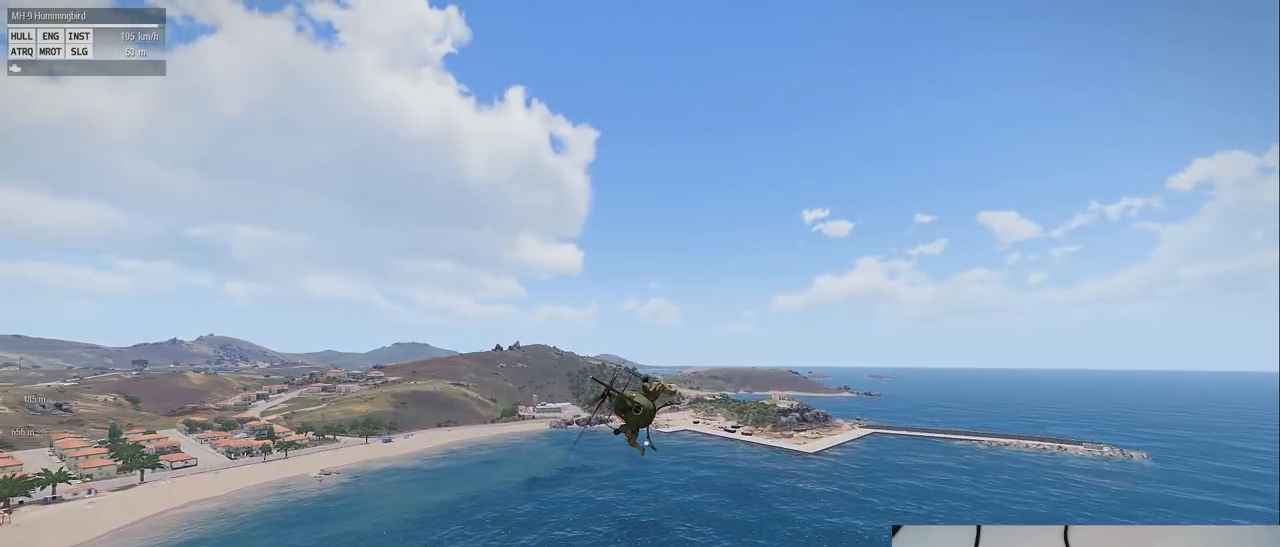
{"keys": ["shift"], "mouse": [], "events": [[180, "s", "down"], [260, "s", "up"]]}
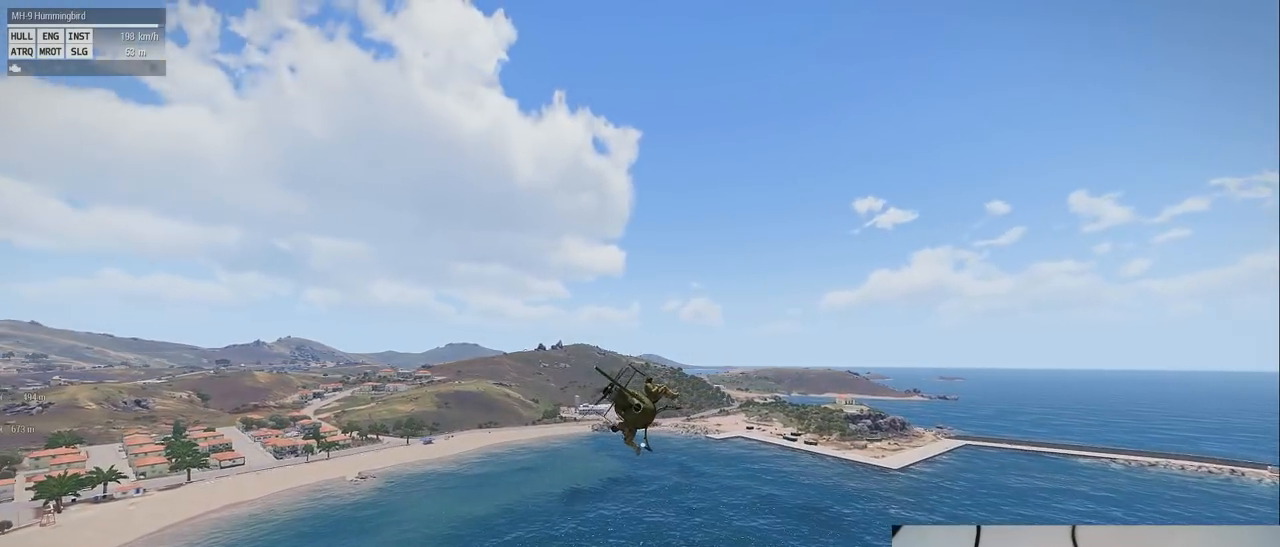
{"keys": ["alt", "shift"], "mouse": [], "events": [[260, "alt", "down"]]}
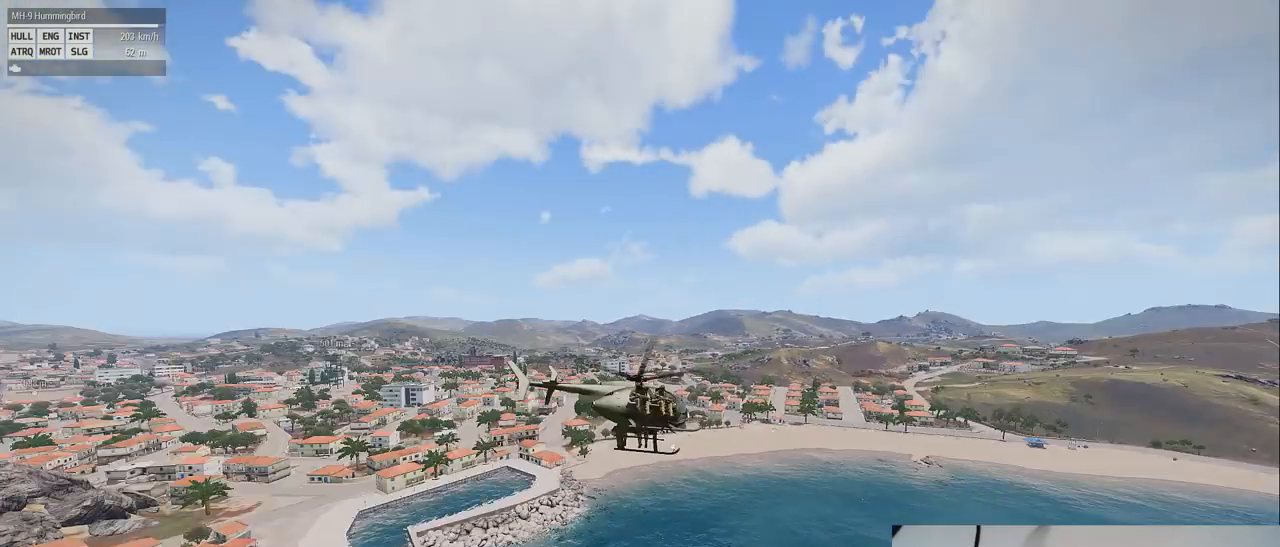
{"keys": ["alt", "shift"], "mouse": [], "events": []}
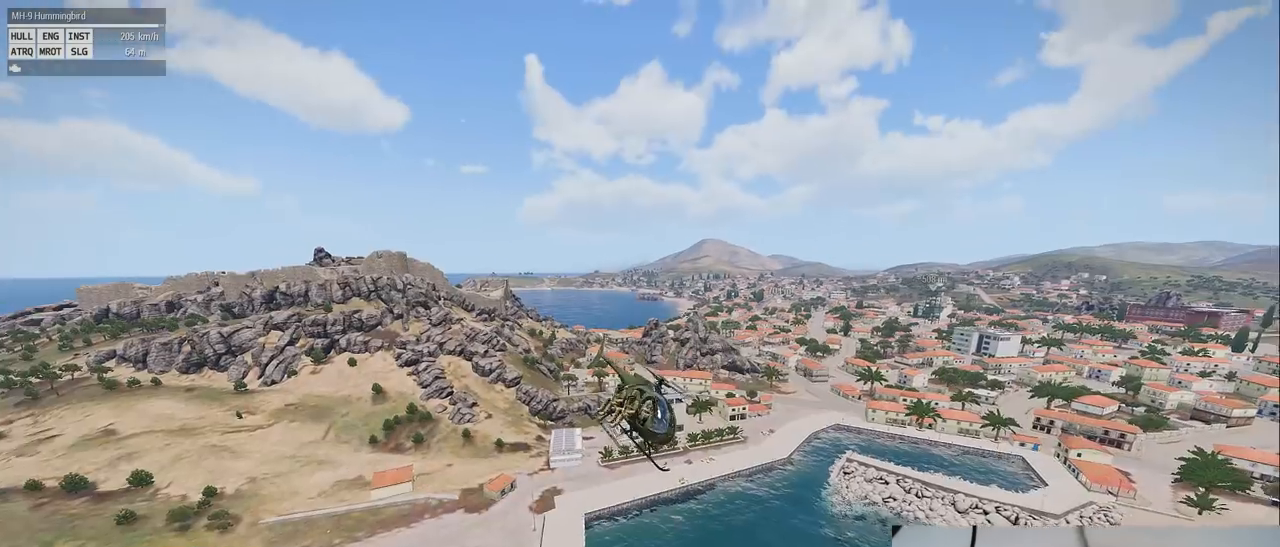
{"keys": ["alt", "shift"], "mouse": [], "events": []}
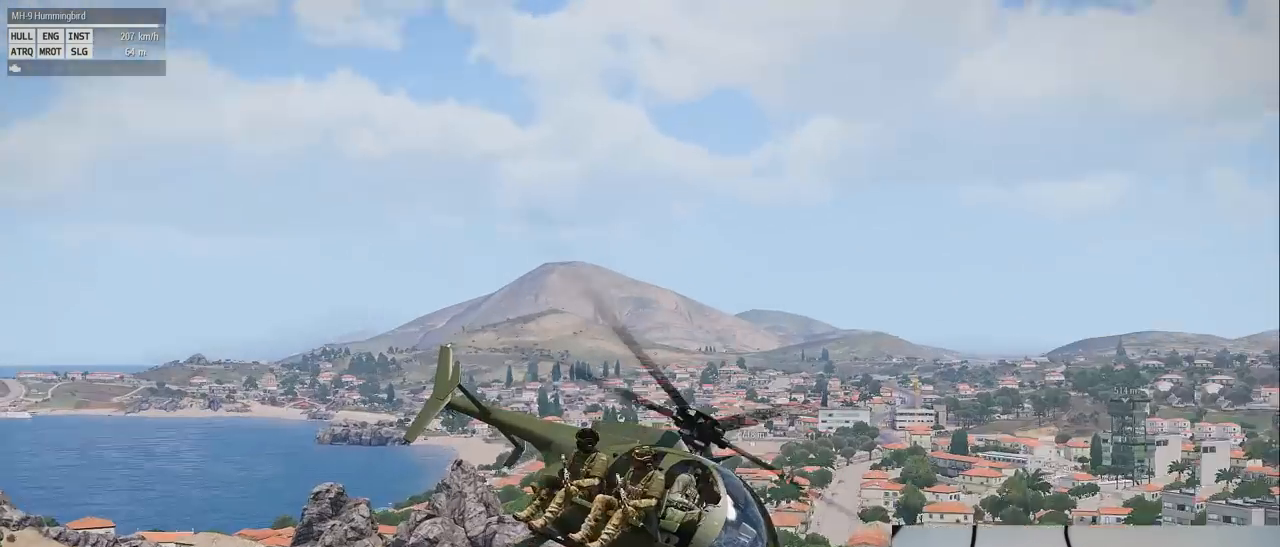
{"keys": ["alt", "shift"], "mouse": [], "events": []}
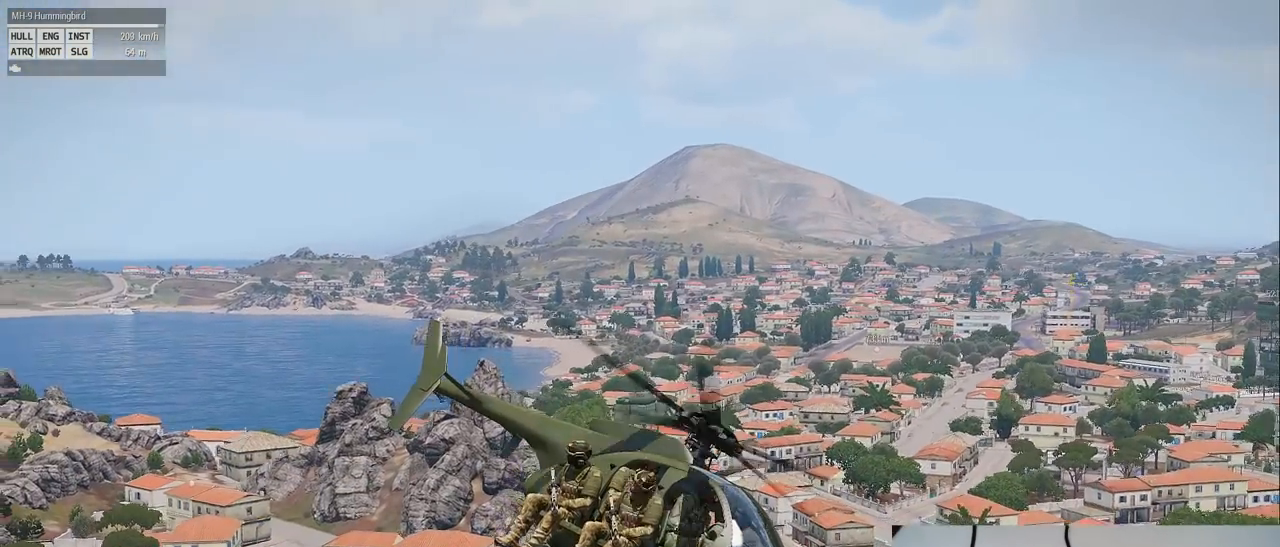
{"keys": ["s", "shift"], "mouse": [], "events": [[20, "alt", "up"], [440, "s", "down"]]}
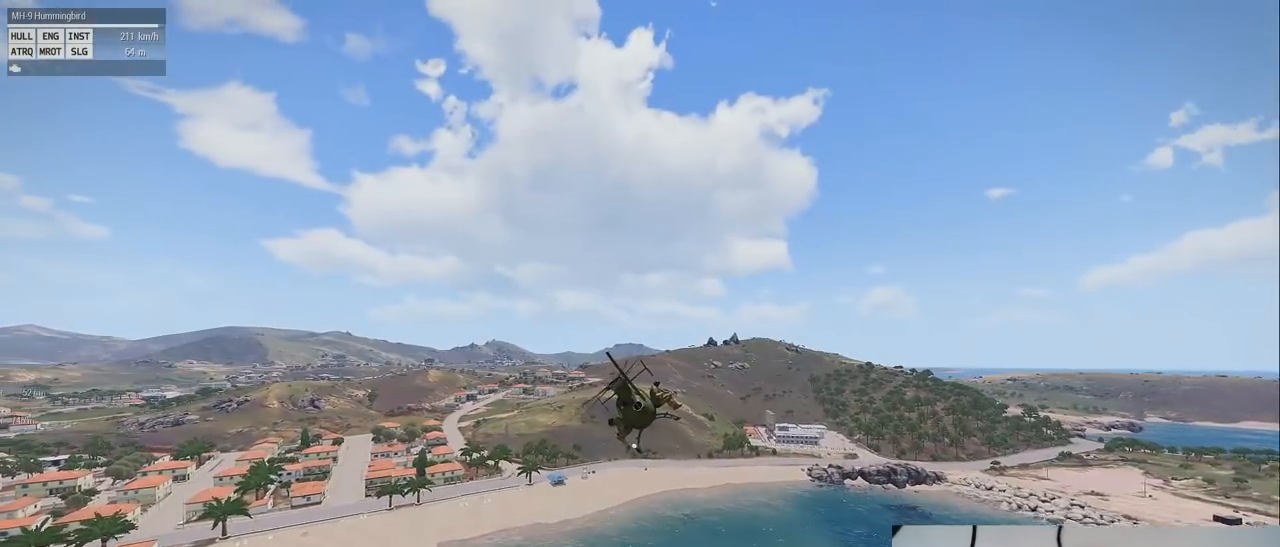
{"keys": ["shift"], "mouse": [], "events": [[420, "s", "up"]]}
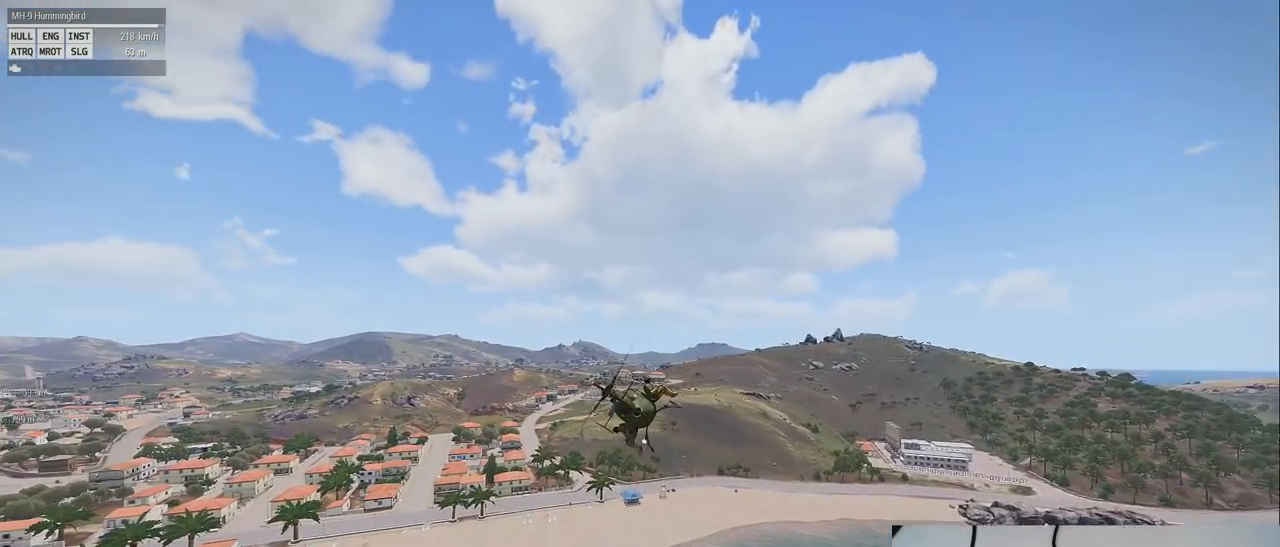
{"keys": ["shift"], "mouse": [], "events": []}
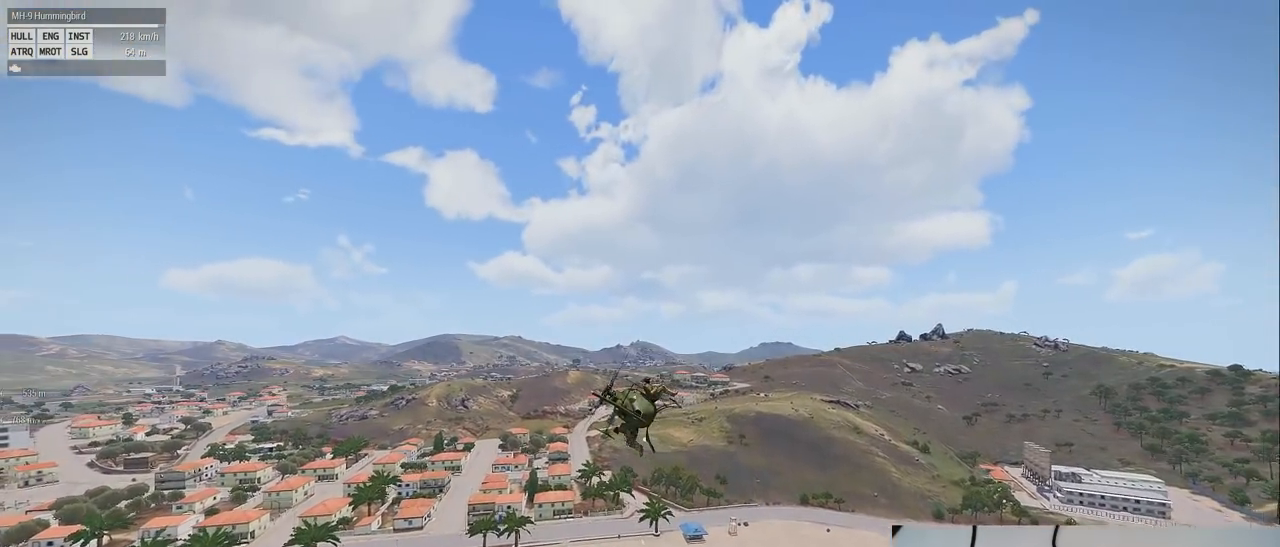
{"keys": ["q", "s", "shift"], "mouse": [], "events": [[140, "q", "down"], [220, "s", "down"]]}
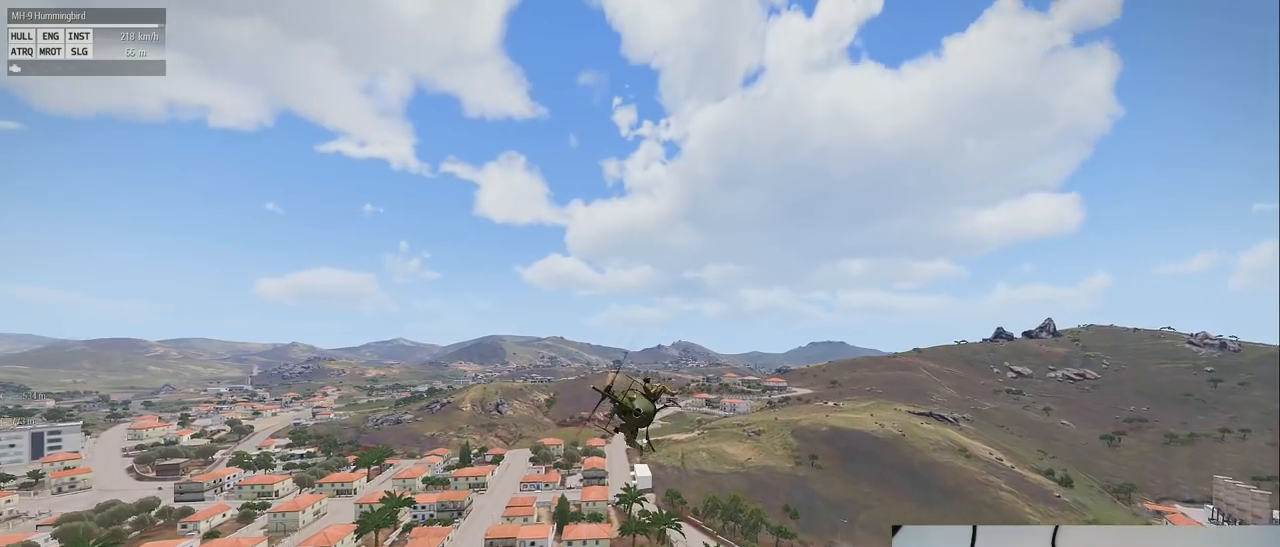
{"keys": ["q", "s", "shift"], "mouse": [], "events": []}
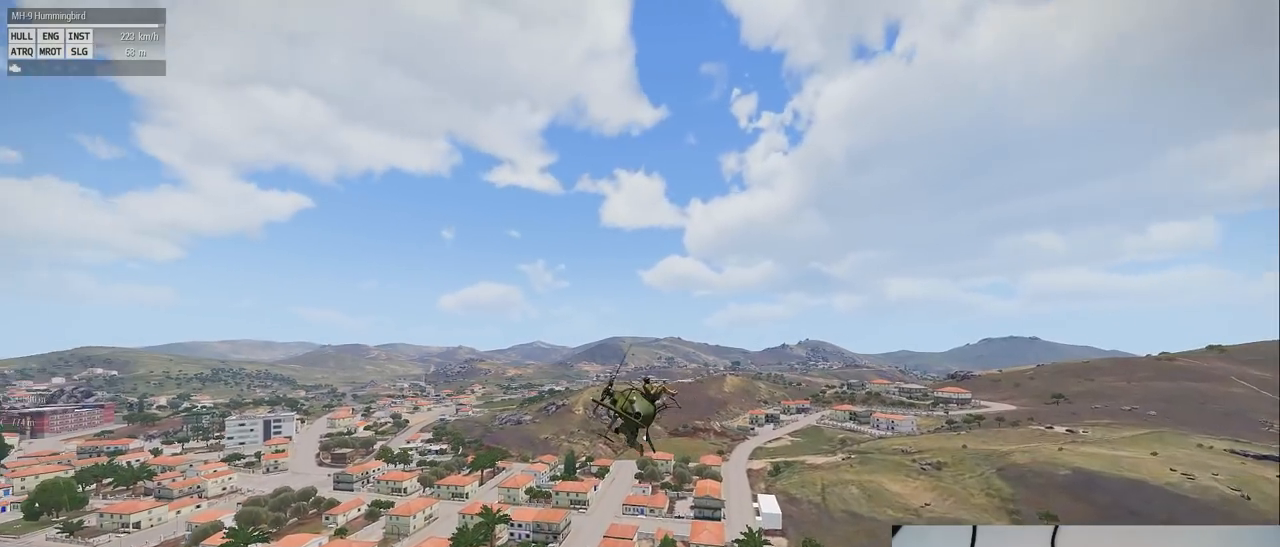
{"keys": ["shift"], "mouse": [], "events": [[60, "s", "up"], [140, "q", "up"]]}
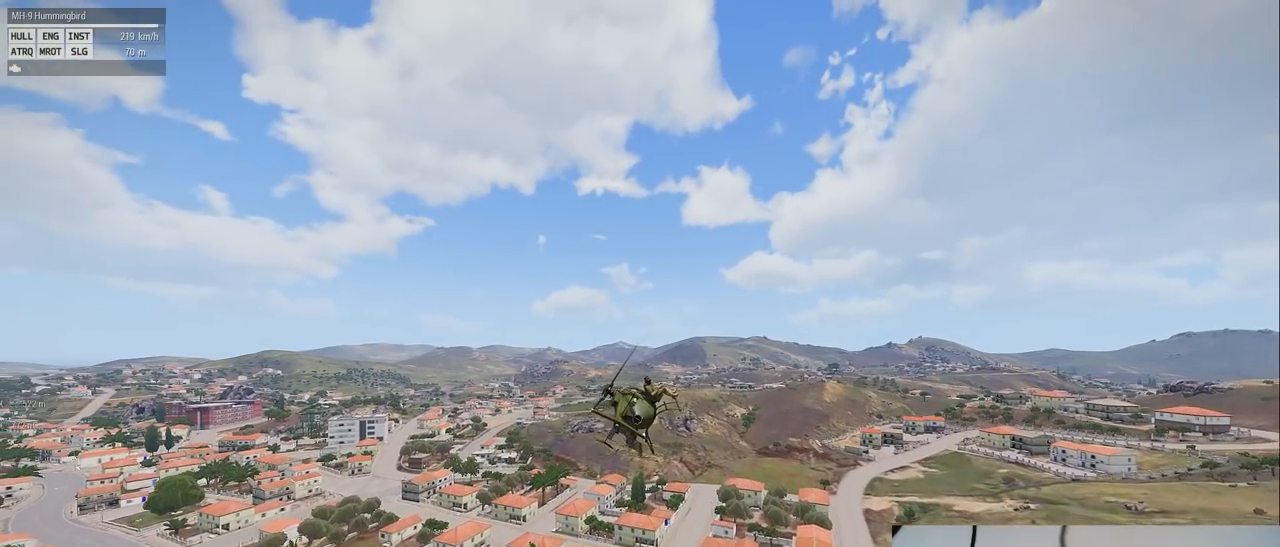
{"keys": ["shift"], "mouse": [], "events": []}
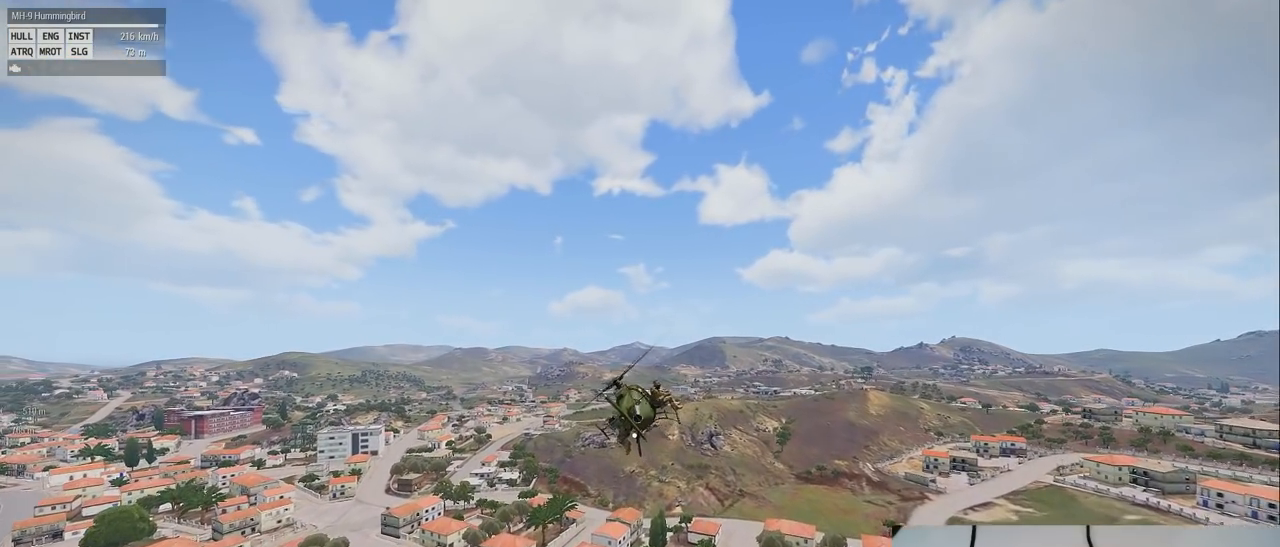
{"keys": ["shift"], "mouse": [], "events": []}
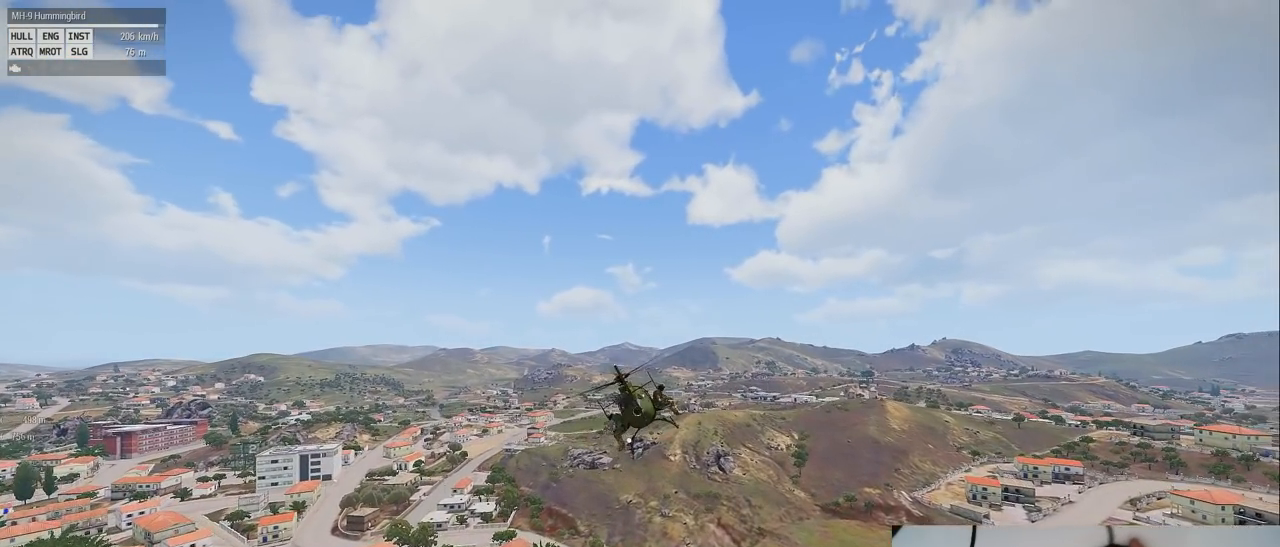
{"keys": ["shift"], "mouse": [], "events": []}
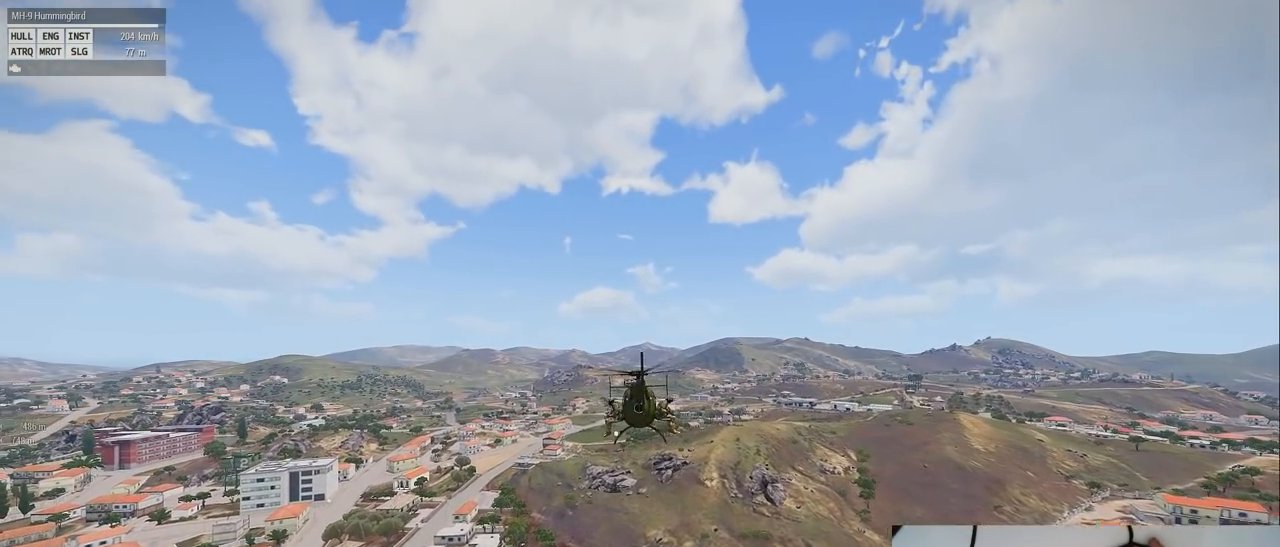
{"keys": ["shift"], "mouse": [], "events": []}
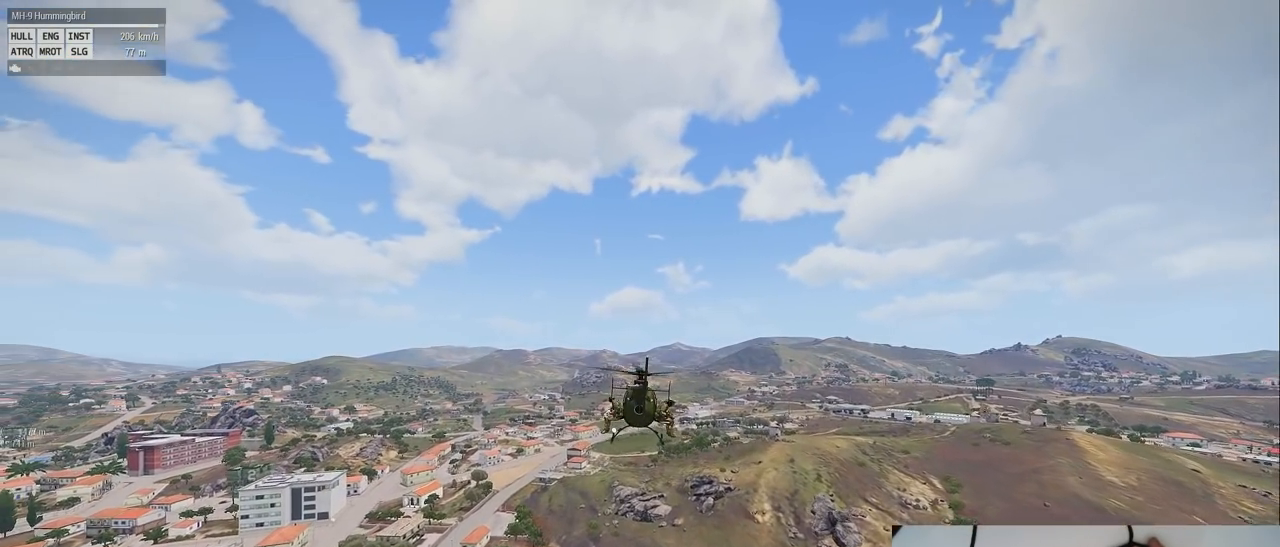
{"keys": ["alt", "shift"], "mouse": [], "events": [[300, "alt", "down"]]}
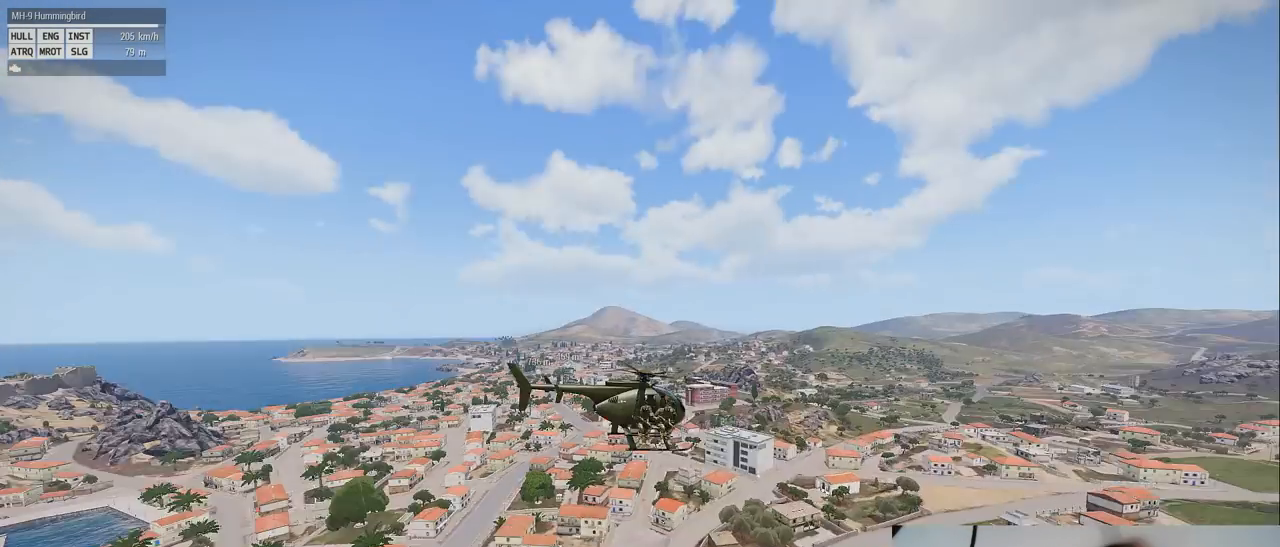
{"keys": ["alt", "shift"], "mouse": [], "events": []}
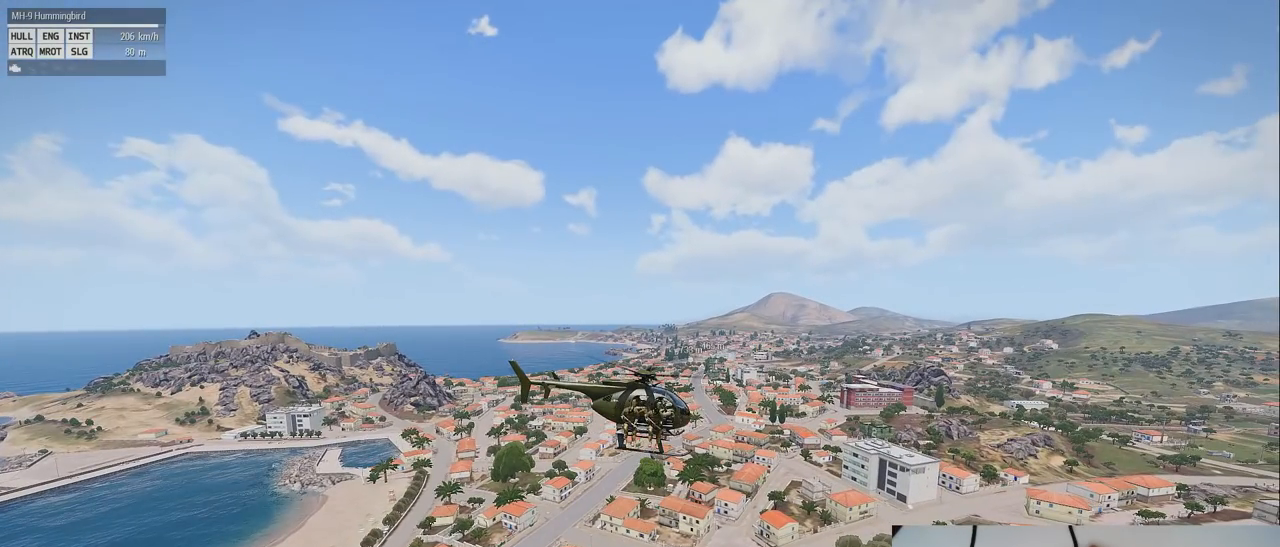
{"keys": ["alt", "shift"], "mouse": [], "events": []}
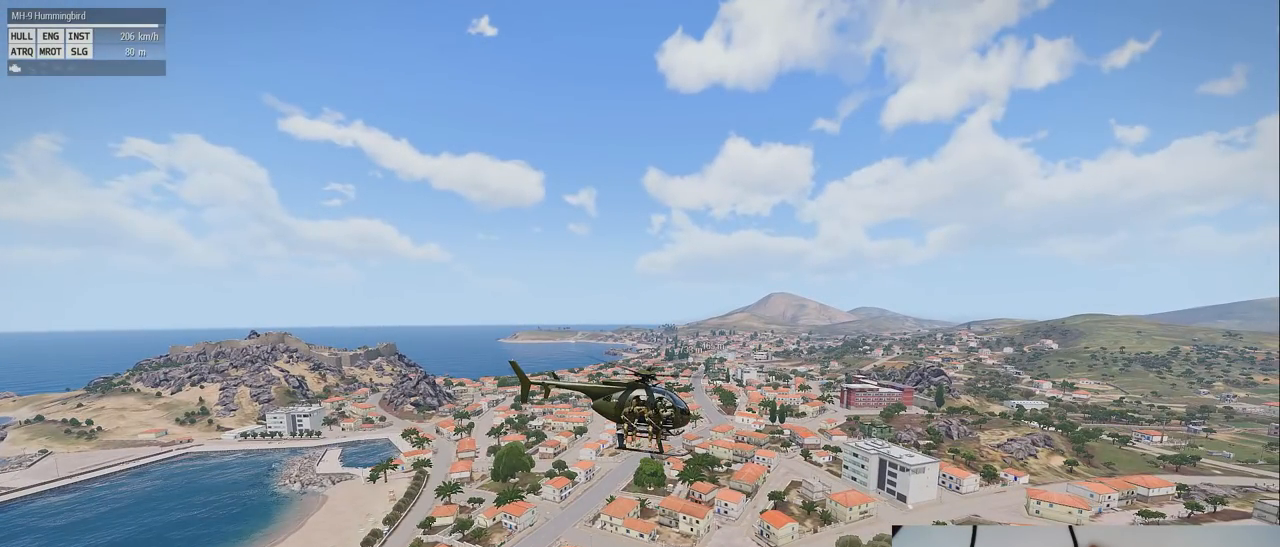
{"keys": ["alt", "shift"], "mouse": [], "events": []}
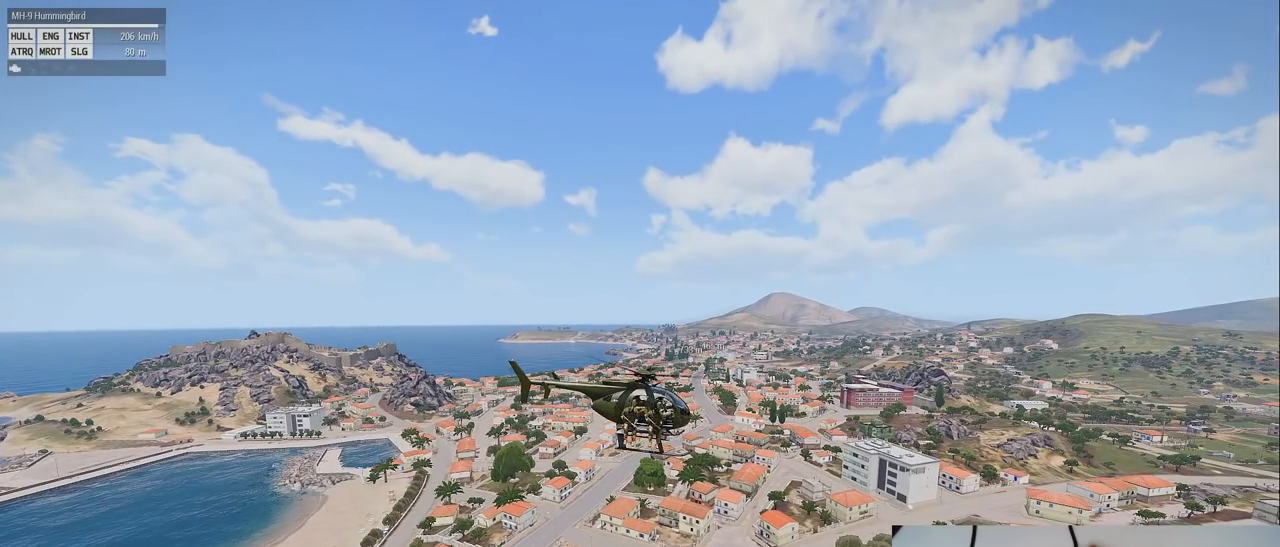
{"keys": ["alt", "shift"], "mouse": [], "events": []}
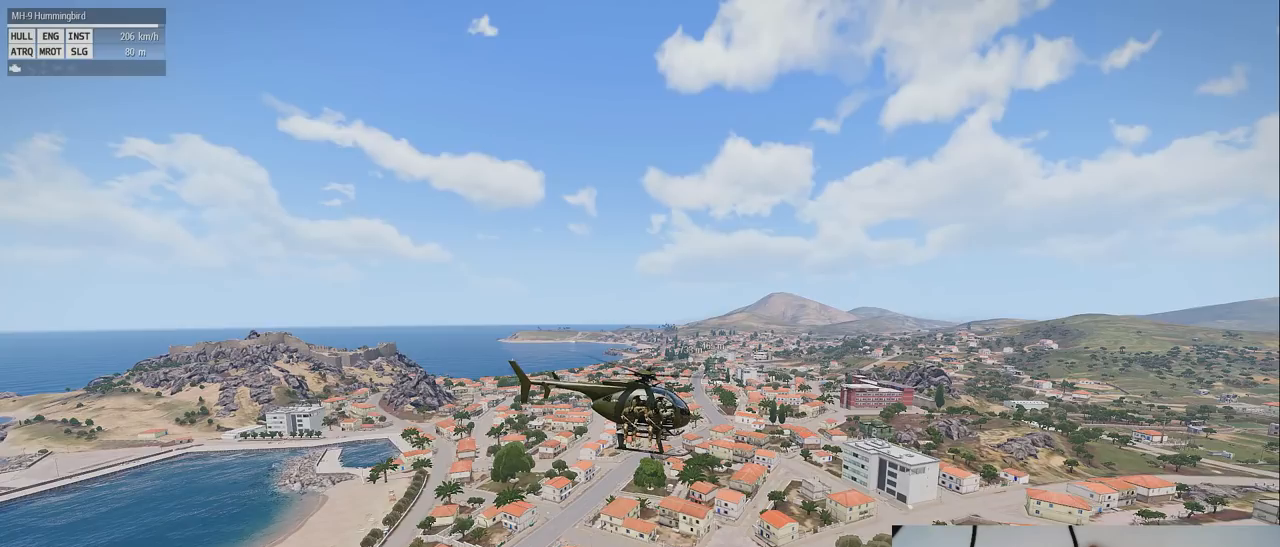
{"keys": ["alt", "shift"], "mouse": [], "events": []}
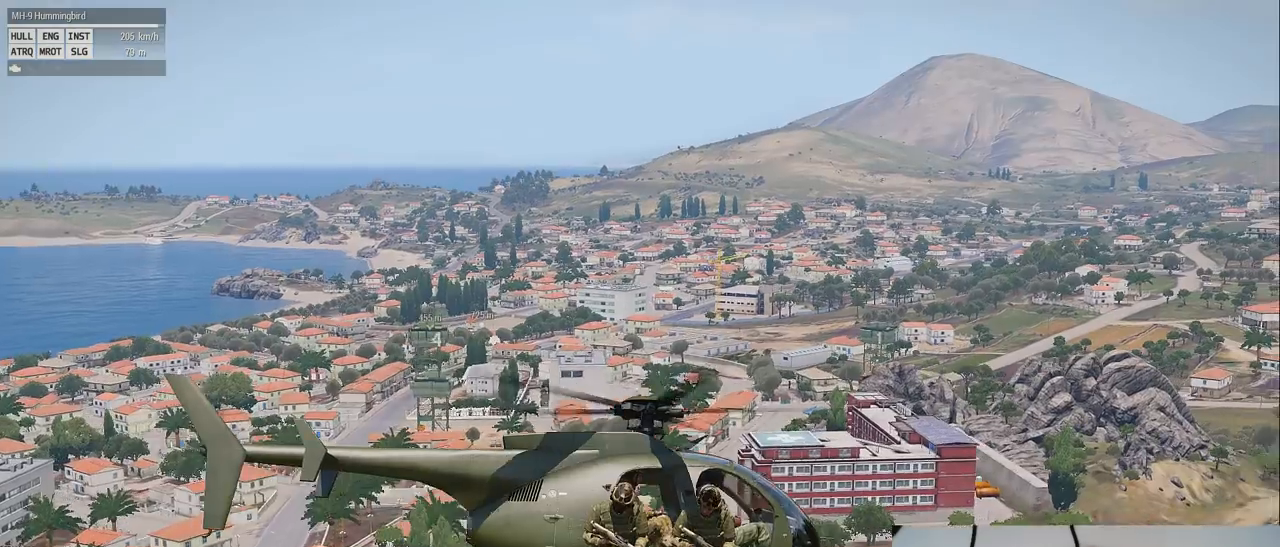
{"keys": ["alt", "shift"], "mouse": [], "events": [[320, "w", "down"], [500, "w", "up"]]}
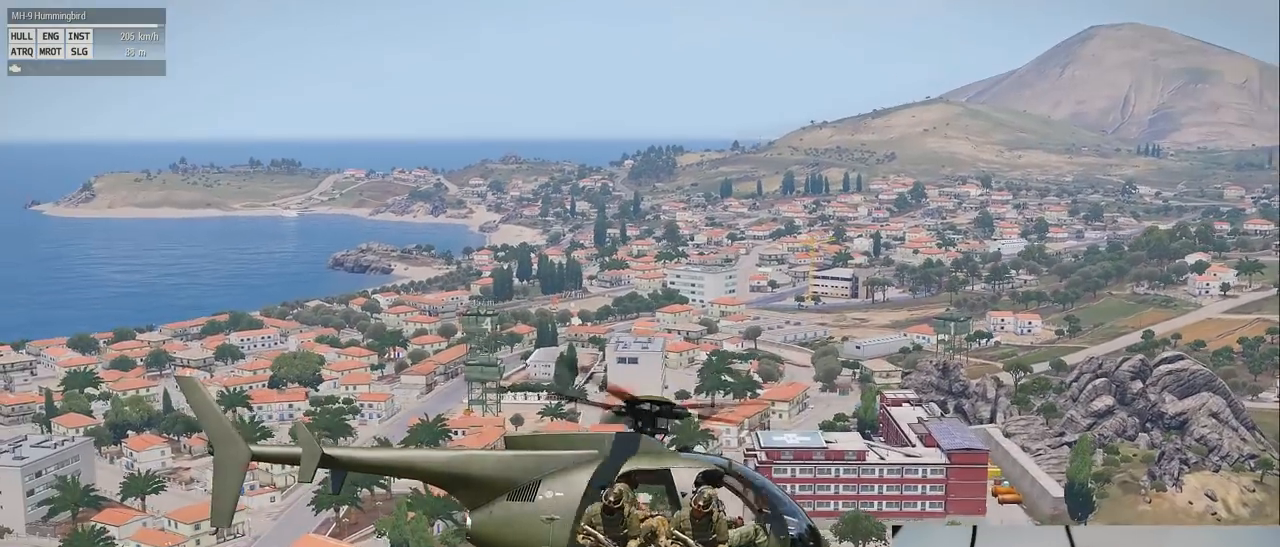
{"keys": ["alt", "shift"], "mouse": [], "events": []}
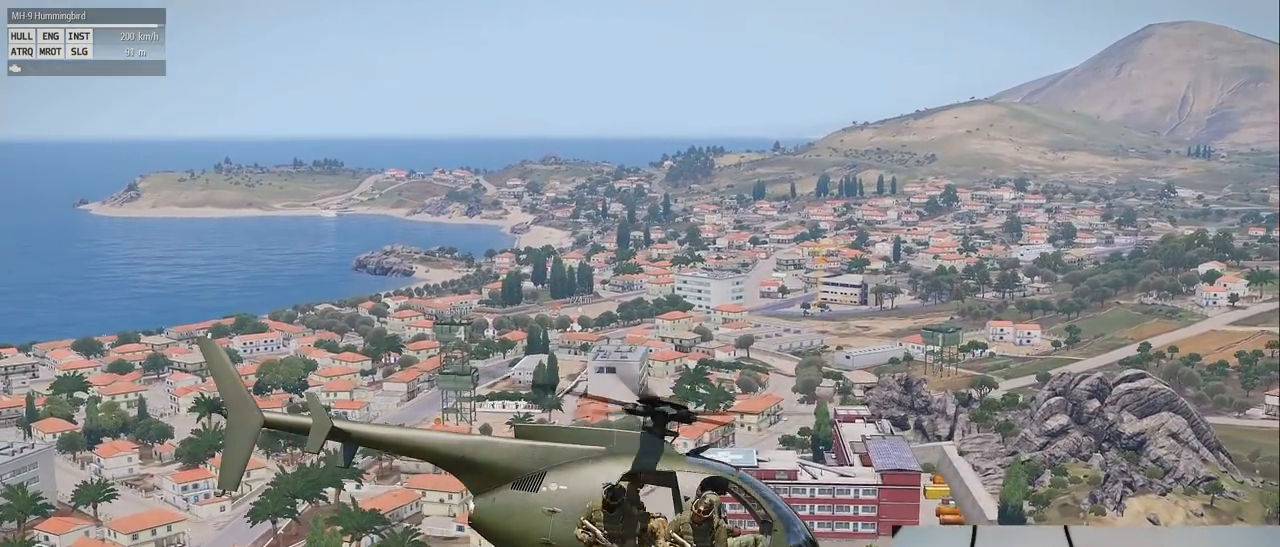
{"keys": ["alt", "shift", "w"], "mouse": [], "events": [[480, "w", "down"]]}
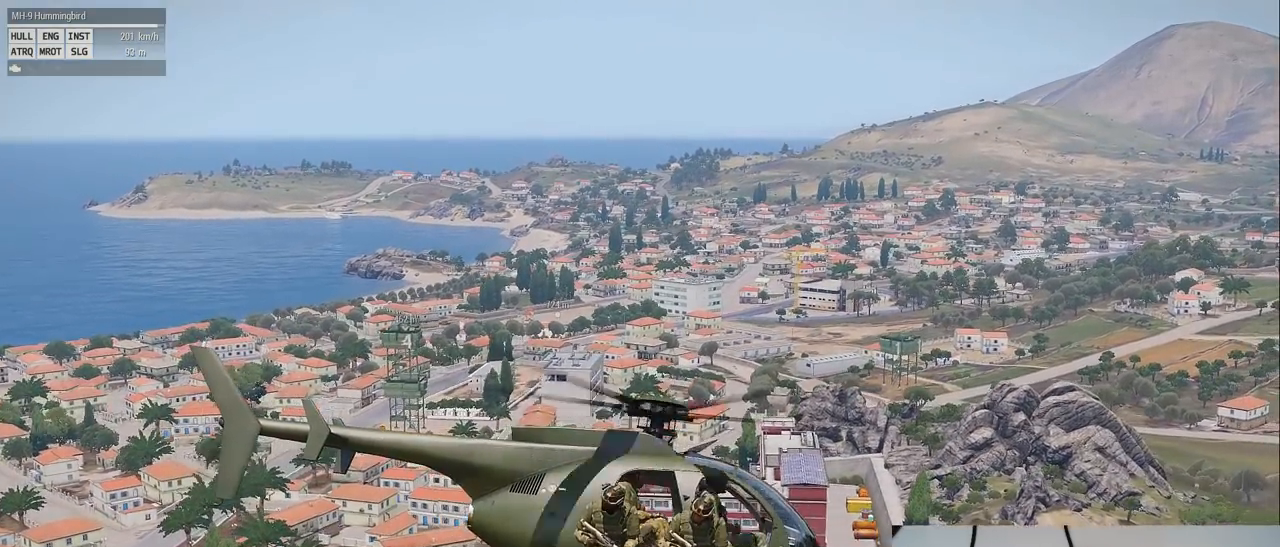
{"keys": ["alt", "shift"], "mouse": [], "events": [[200, "w", "up"]]}
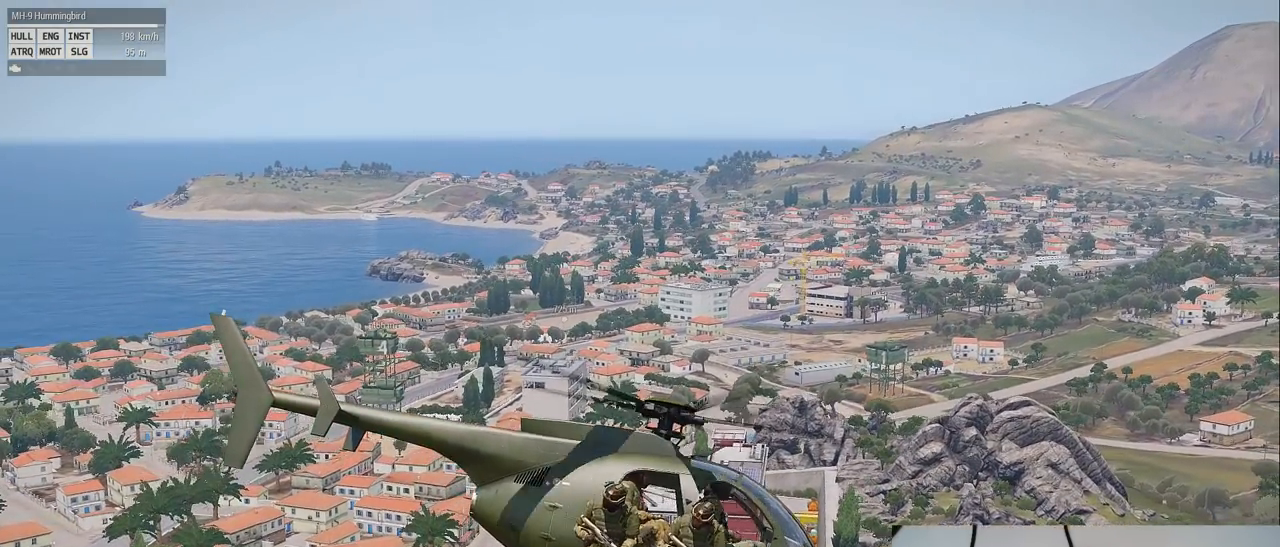
{"keys": ["alt", "shift"], "mouse": [], "events": []}
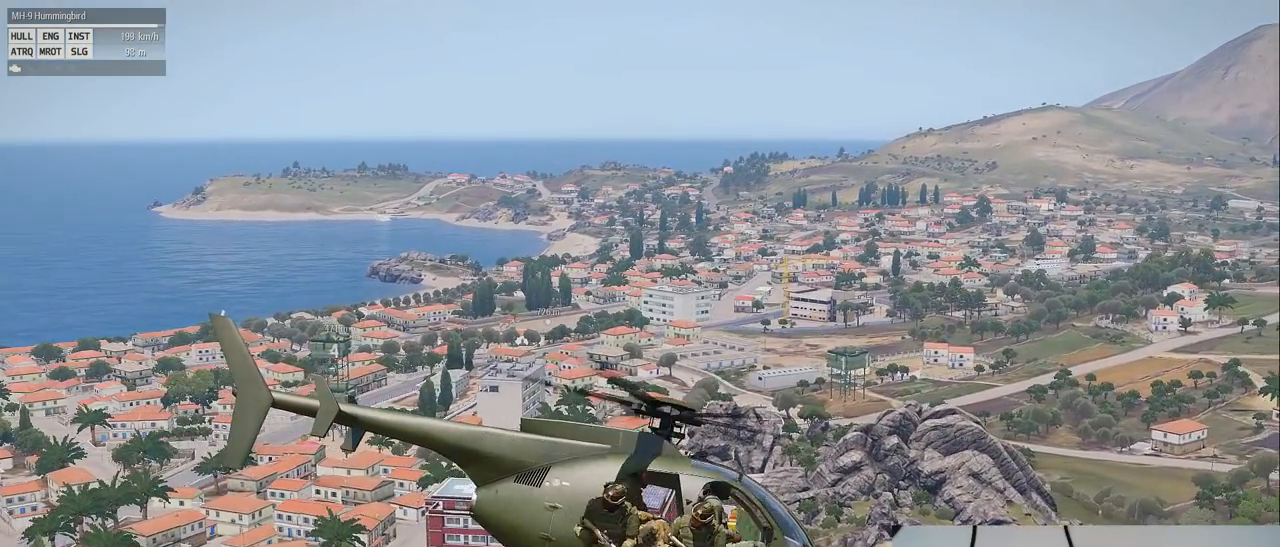
{"keys": ["shift"], "mouse": [], "events": [[360, "alt", "up"]]}